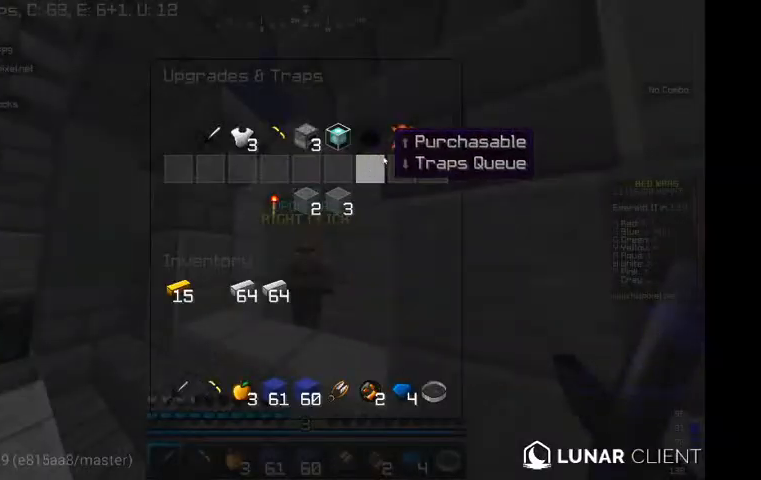
Gameplay with keyboard and mouse; each line is a JSON object with the keys and mouse buttons held at the frame after it. "events" lists presses ("down") and releases ("up") of "a", "d", "s", "w", "mouse_left" and "mouse_right" between this image and that frame as [ms after this image, input, new state], when the widget could be followed in between. "mouse_left", "mouse_right" = the "left", "right" buttons of the "mouse" list. No other keys are recorded. Fast repeated clicks can show as one long hold. Mouse movement is not recorded.
{"keys": [], "mouse": [], "events": []}
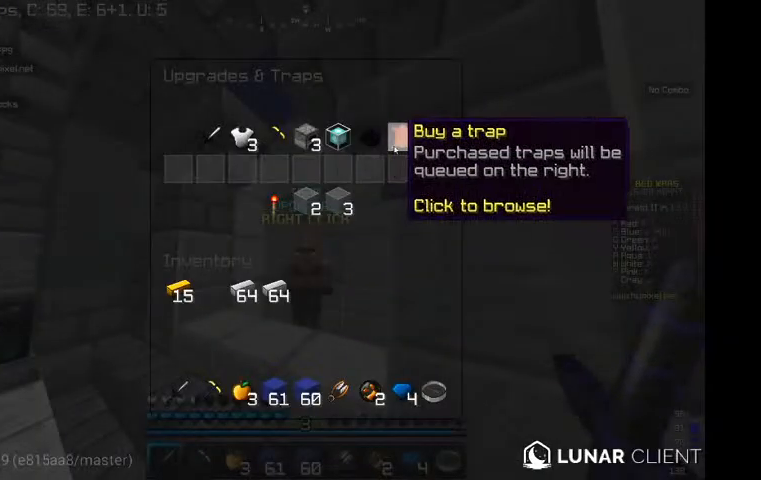
{"keys": [], "mouse": [], "events": []}
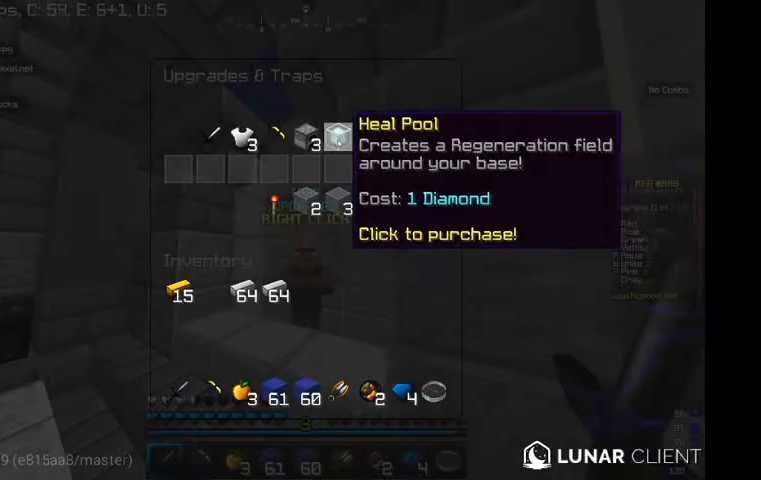
{"keys": [], "mouse": [], "events": []}
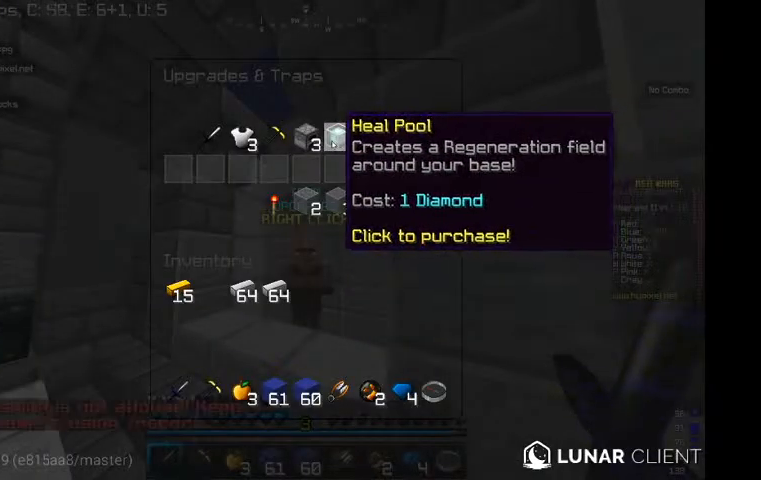
{"keys": [], "mouse": [], "events": []}
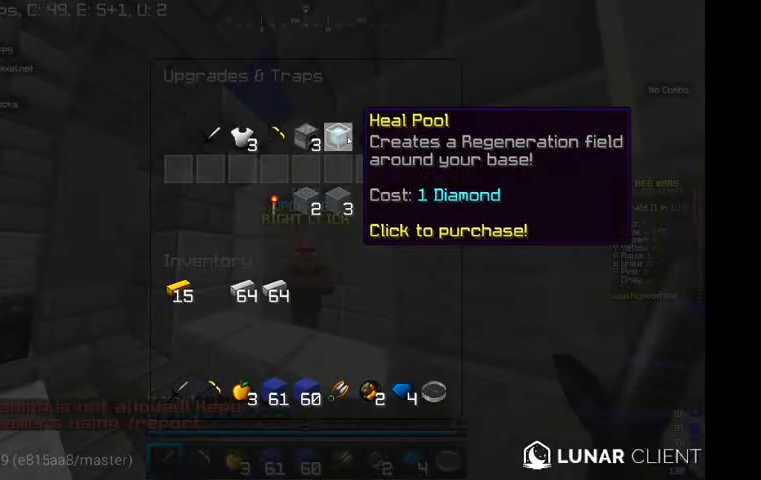
{"keys": [], "mouse": [], "events": []}
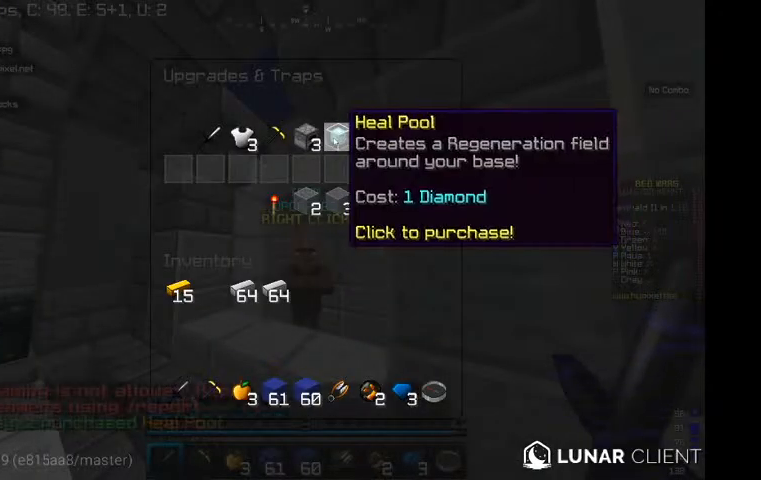
{"keys": [], "mouse": [], "events": []}
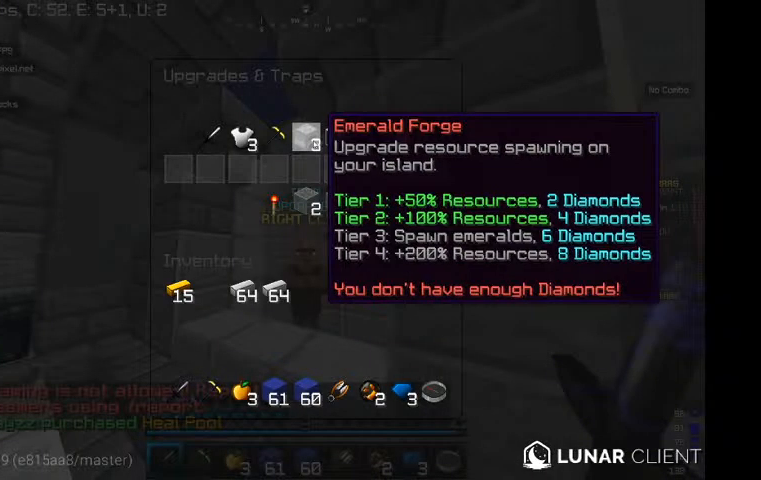
{"keys": [], "mouse": [], "events": []}
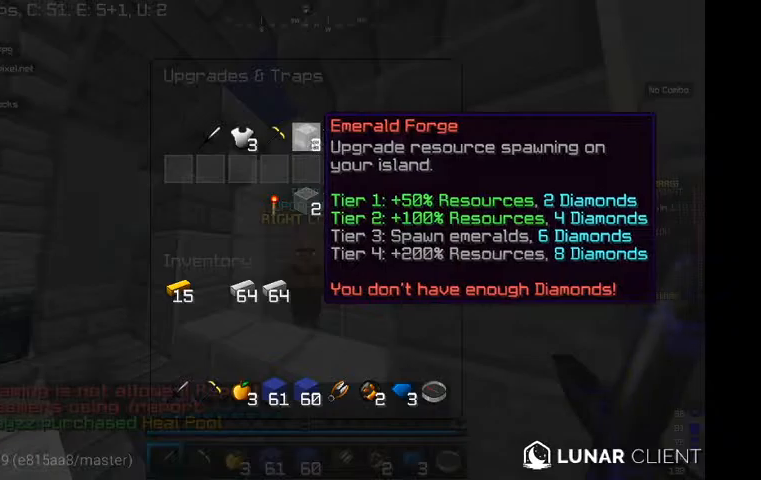
{"keys": [], "mouse": [], "events": []}
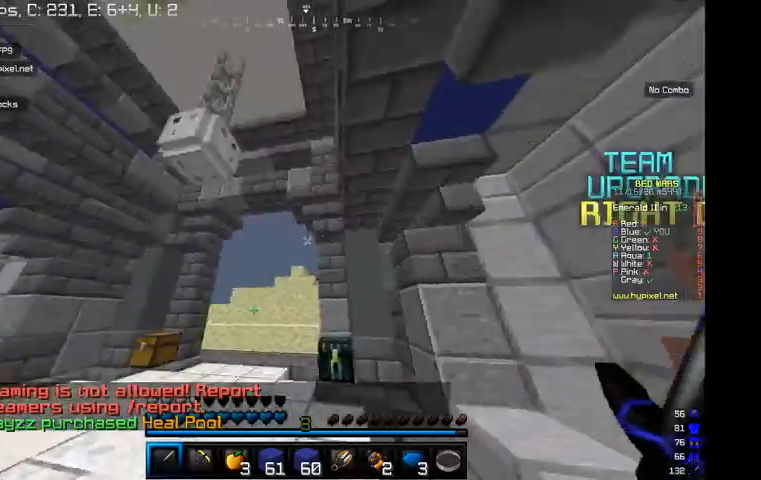
{"keys": ["w"], "mouse": [], "events": [[167, "w", "down"]]}
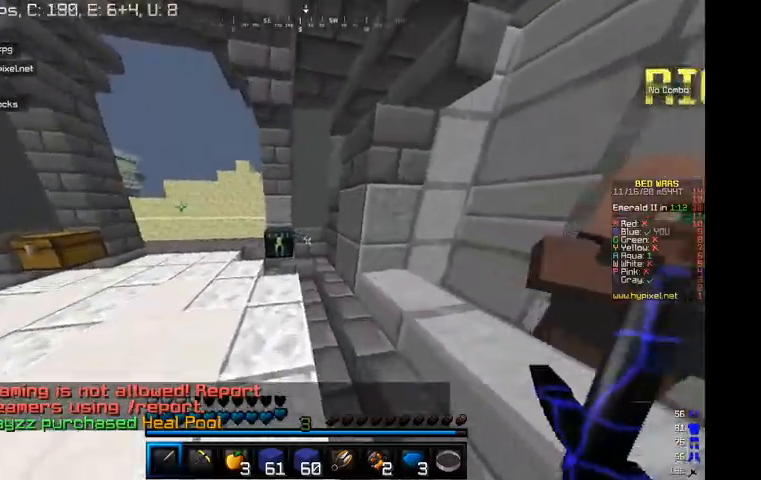
{"keys": [], "mouse": [], "events": [[234, "mouse_right", "down"], [234, "w", "up"], [367, "mouse_right", "up"]]}
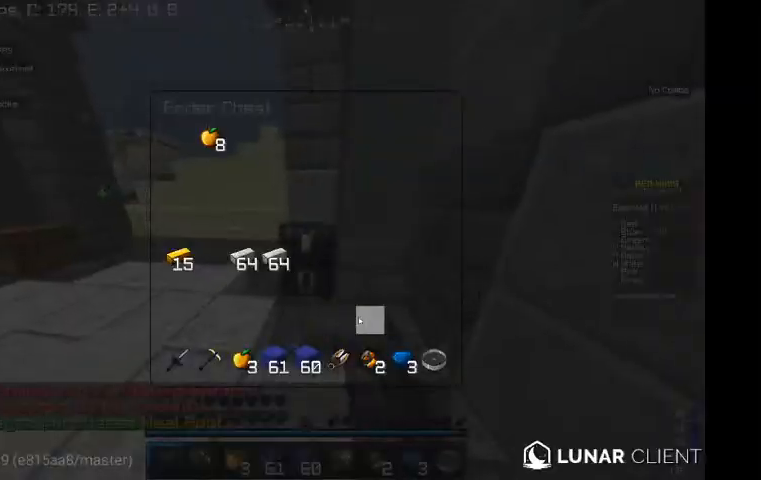
{"keys": [], "mouse": [], "events": []}
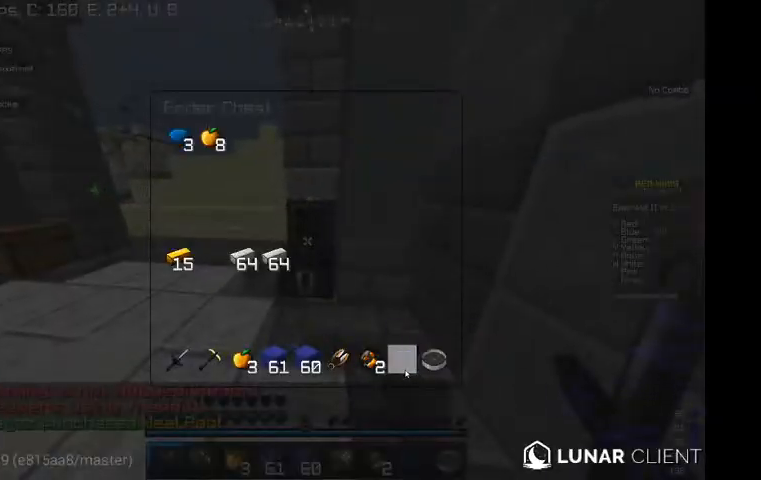
{"keys": ["w"], "mouse": [], "events": [[334, "w", "down"]]}
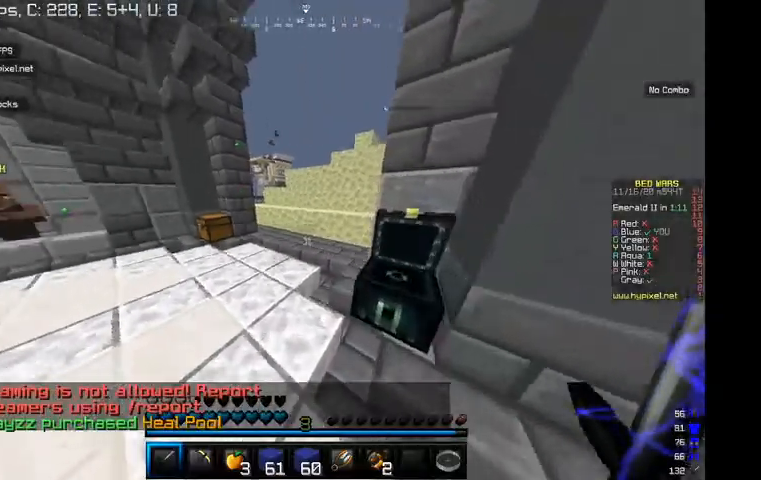
{"keys": ["w"], "mouse": [], "events": []}
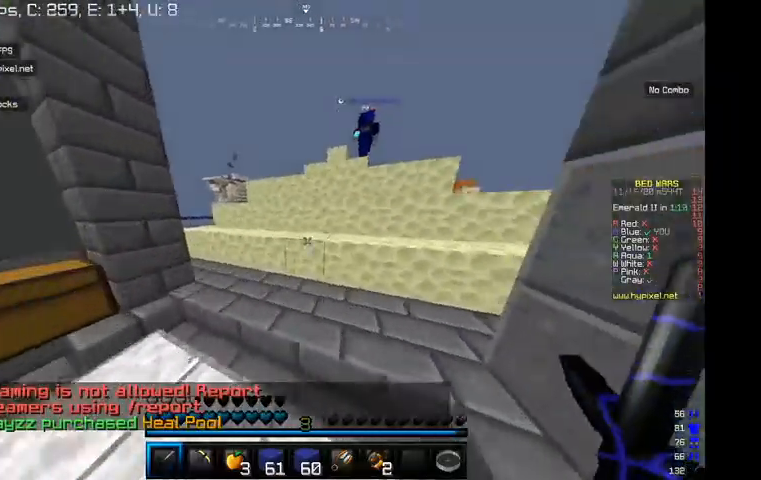
{"keys": ["w"], "mouse": [], "events": []}
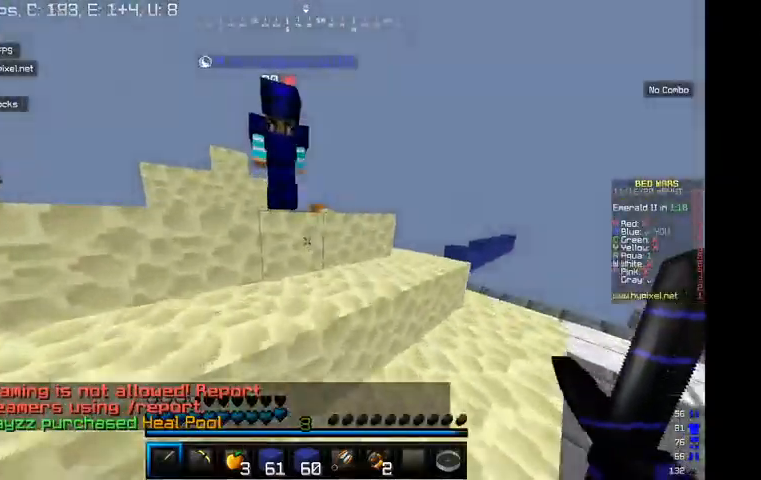
{"keys": ["w"], "mouse": [], "events": []}
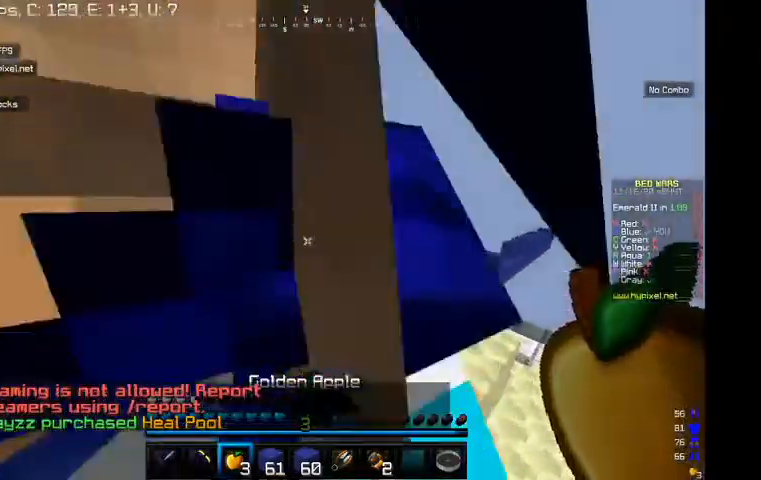
{"keys": ["w"], "mouse": [], "events": []}
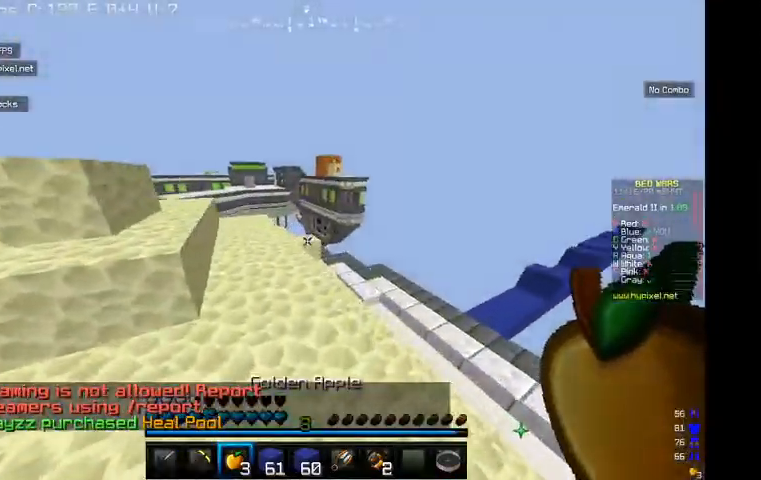
{"keys": ["w"], "mouse": [], "events": [[134, "a", "down"], [434, "a", "up"]]}
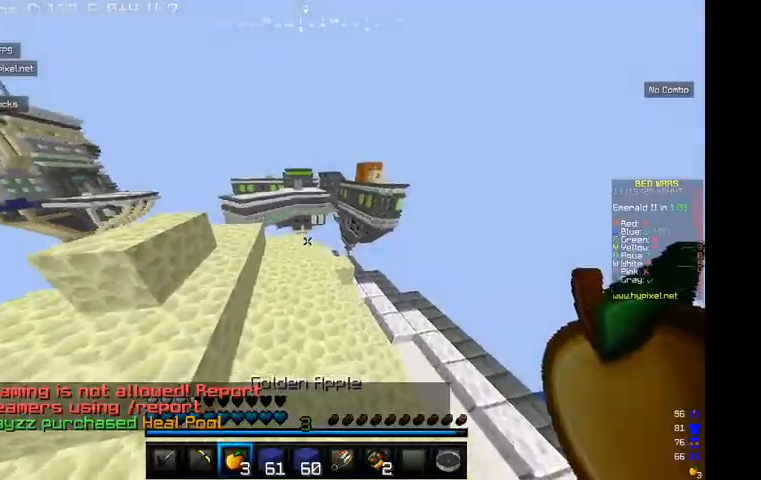
{"keys": ["w"], "mouse": [], "events": []}
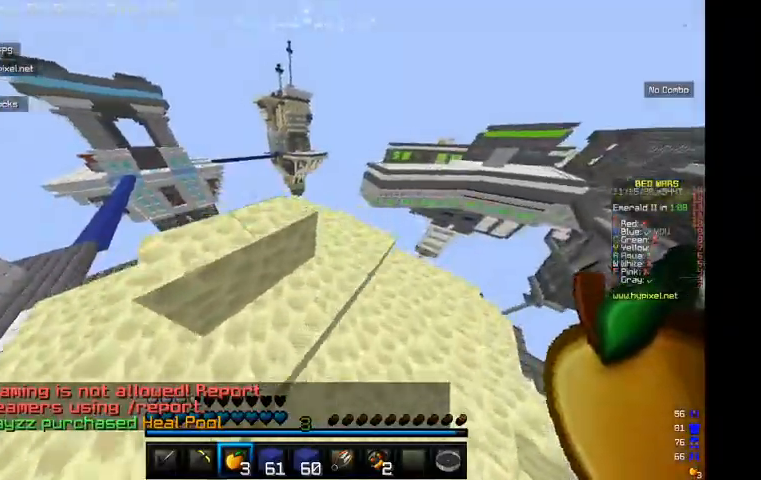
{"keys": ["w"], "mouse": [], "events": [[200, "w", "up"], [300, "w", "down"]]}
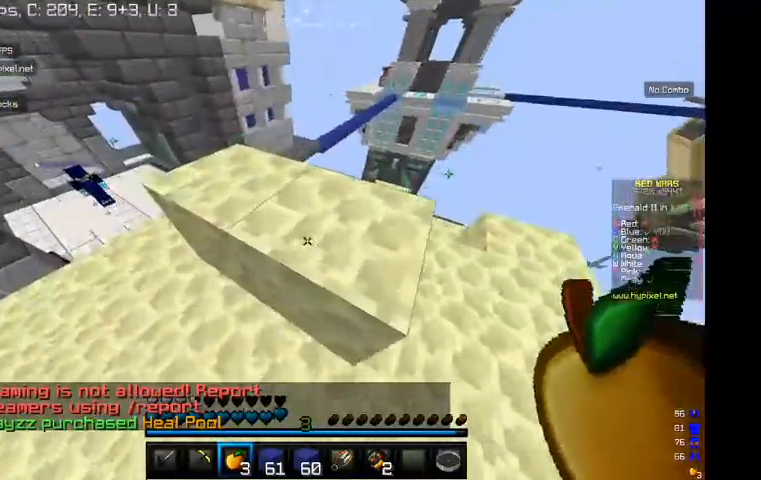
{"keys": ["w"], "mouse": [], "events": []}
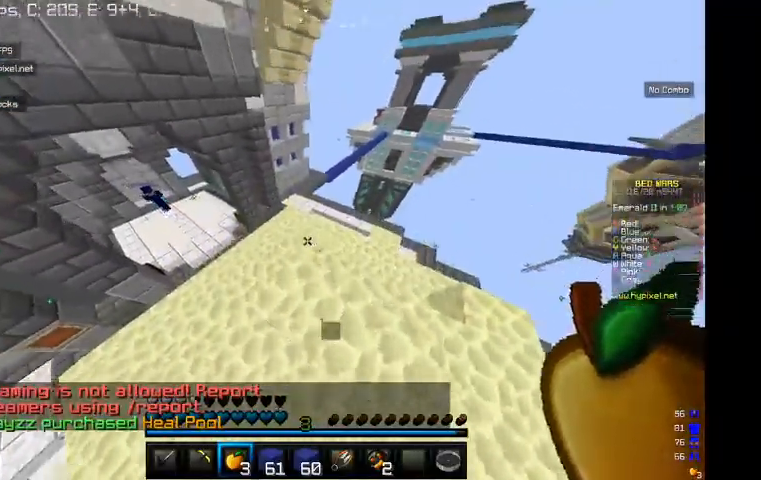
{"keys": ["w"], "mouse": [], "events": []}
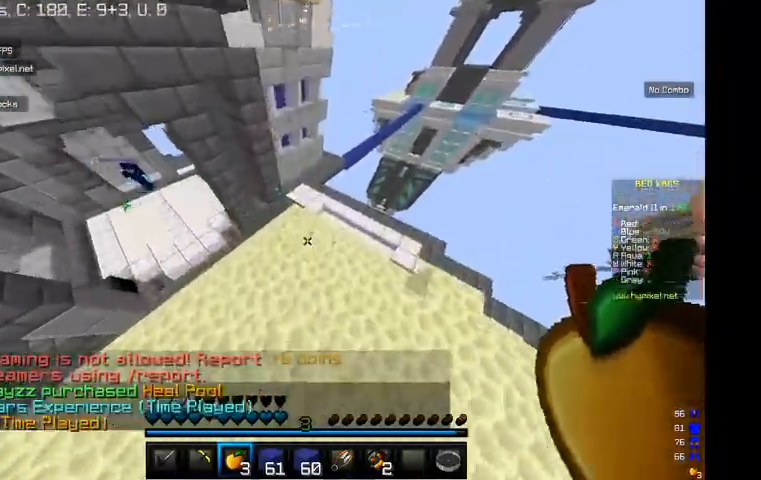
{"keys": ["w"], "mouse": []}
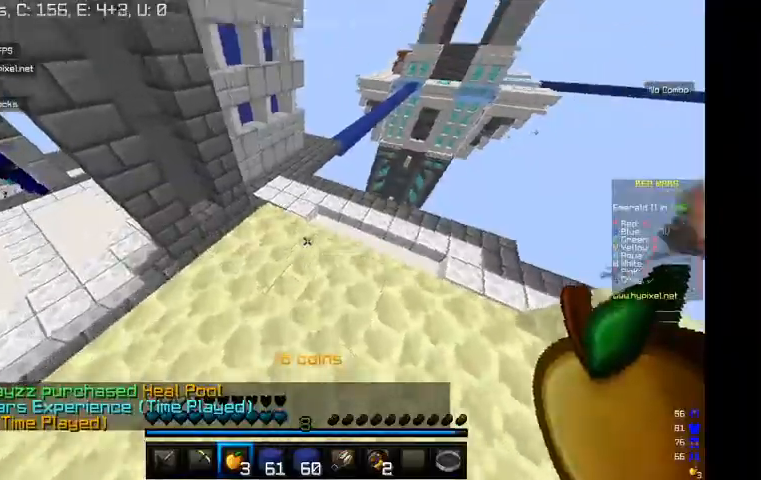
{"keys": ["w"], "mouse": [], "events": []}